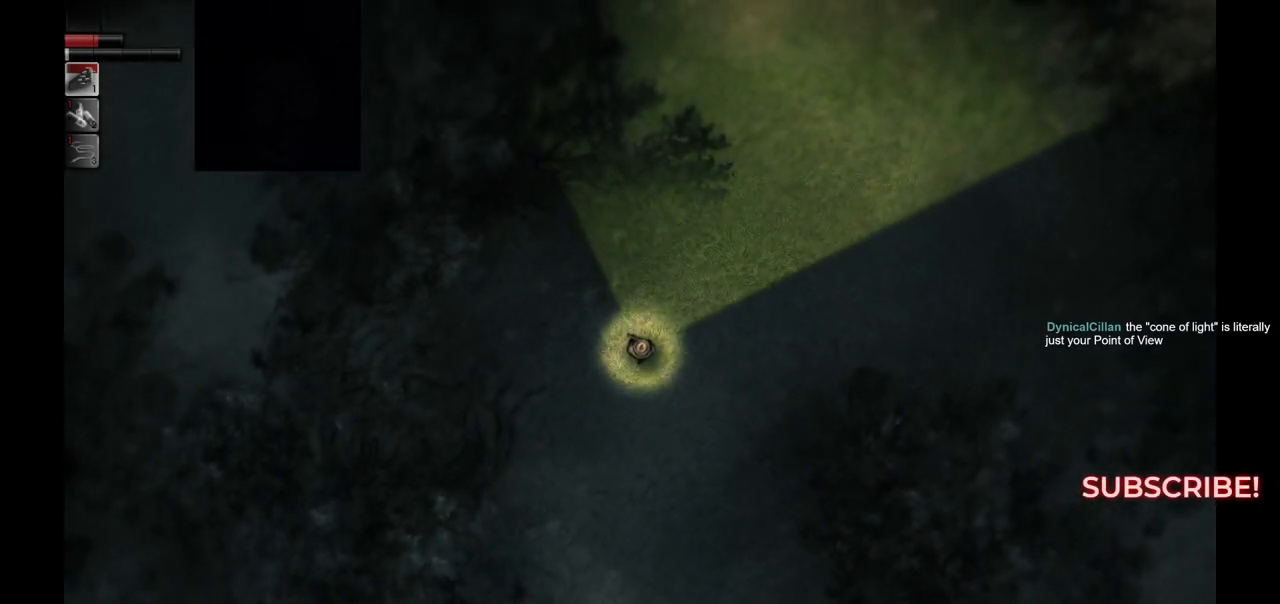
Gameplay with a controller (PlayStation layout); each line is a JSON object with the inputs held at the frame after it. "events" lists button and stick changes between this image and that frame as [ms after this image, input, new state], when the widget could be followed in between.
{"buttons": [], "left_stick": "up", "right_stick": "center", "events": []}
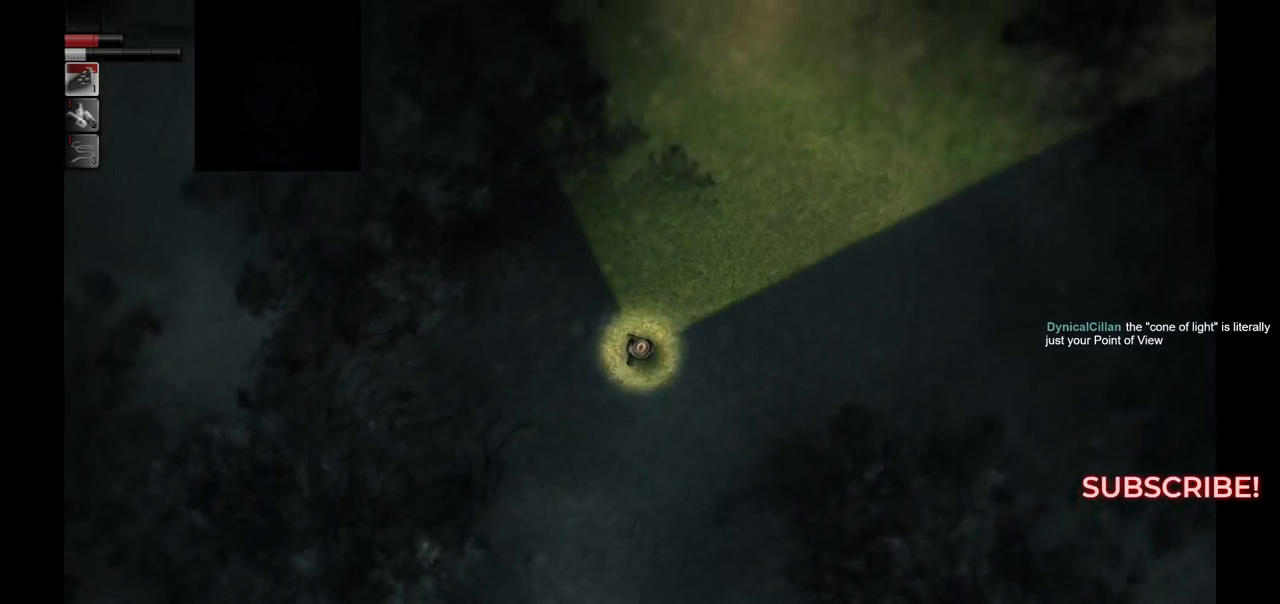
{"buttons": [], "left_stick": "up", "right_stick": "center", "events": []}
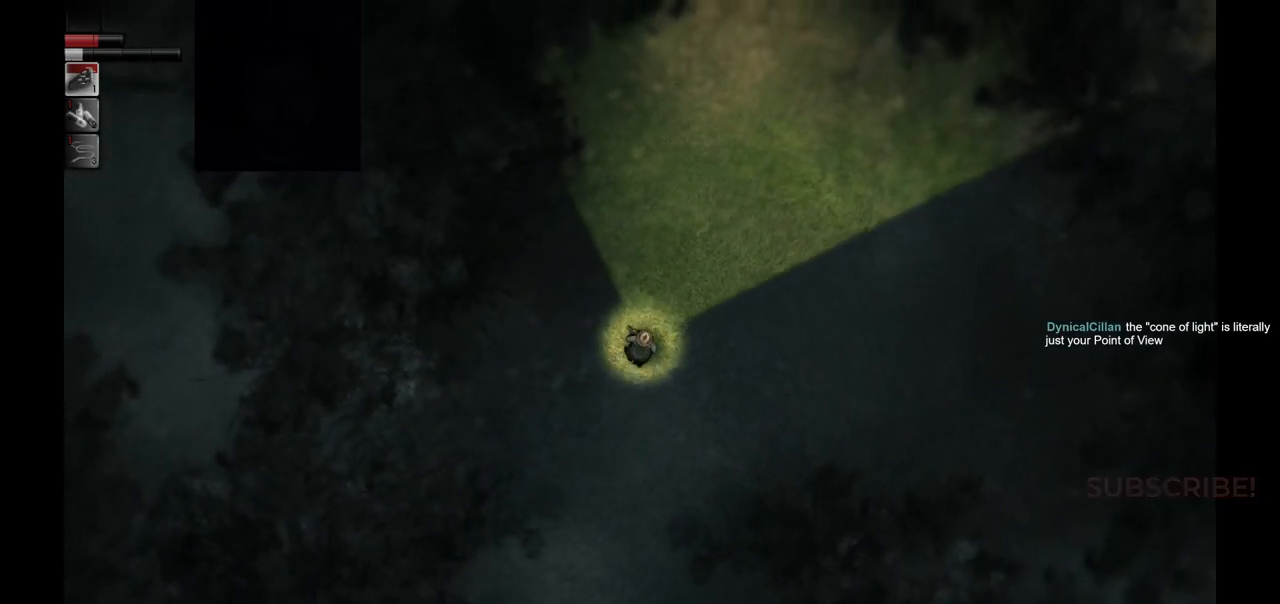
{"buttons": [], "left_stick": "up", "right_stick": "center", "events": []}
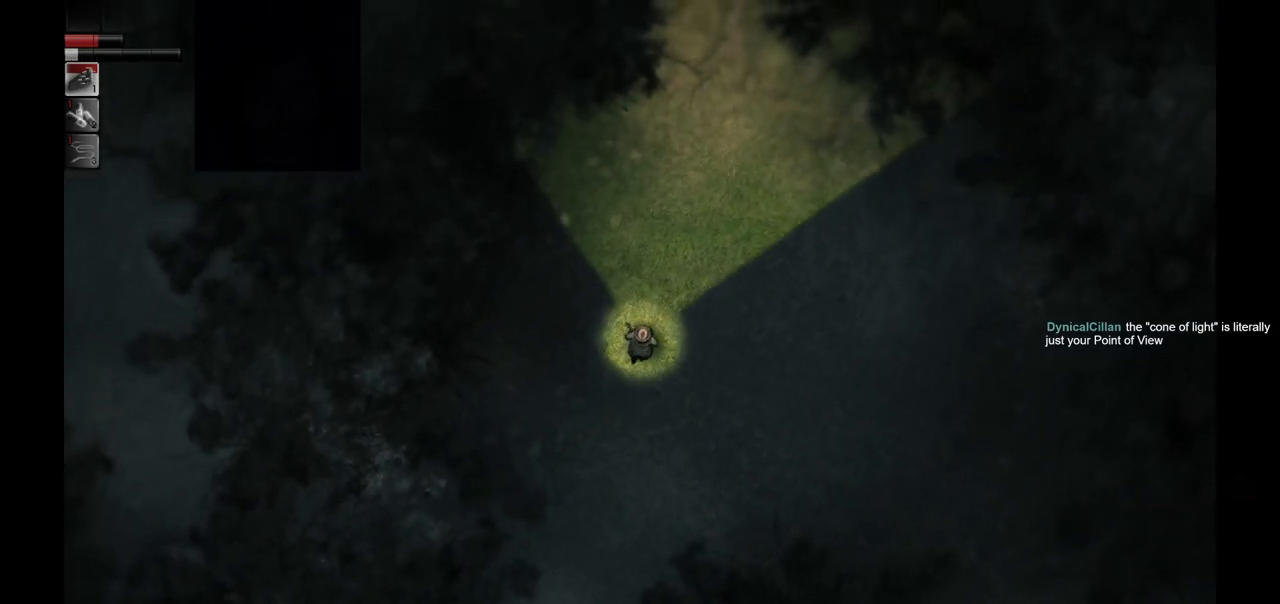
{"buttons": [], "left_stick": "up", "right_stick": "center", "events": []}
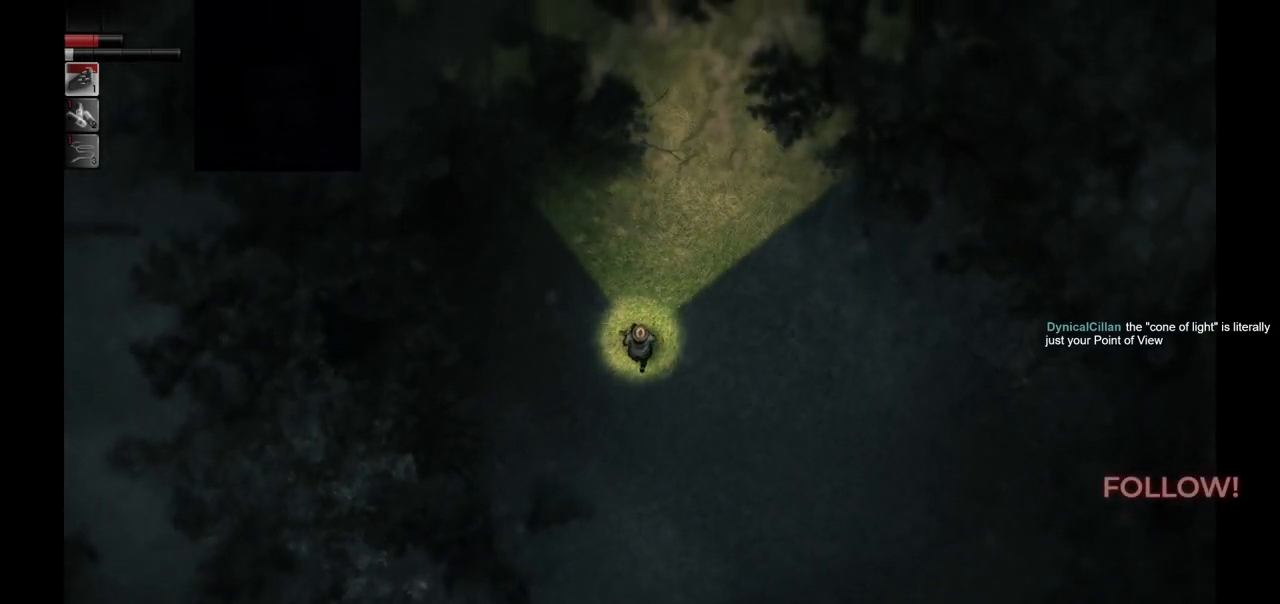
{"buttons": [], "left_stick": "up", "right_stick": "center", "events": []}
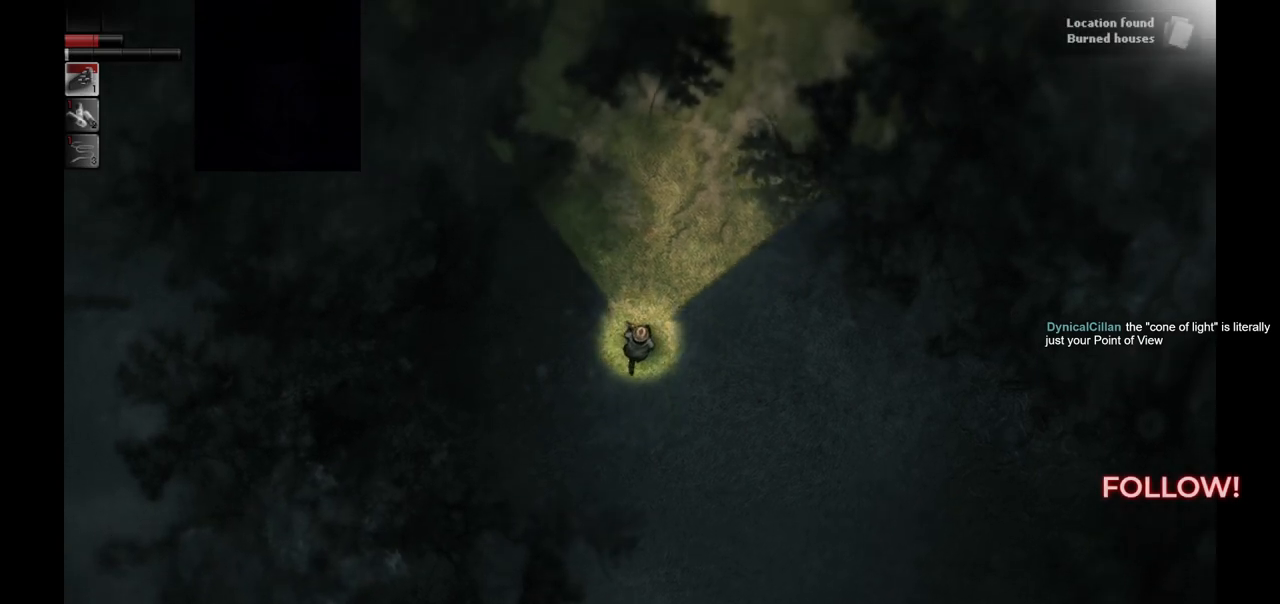
{"buttons": [], "left_stick": "up", "right_stick": "center", "events": []}
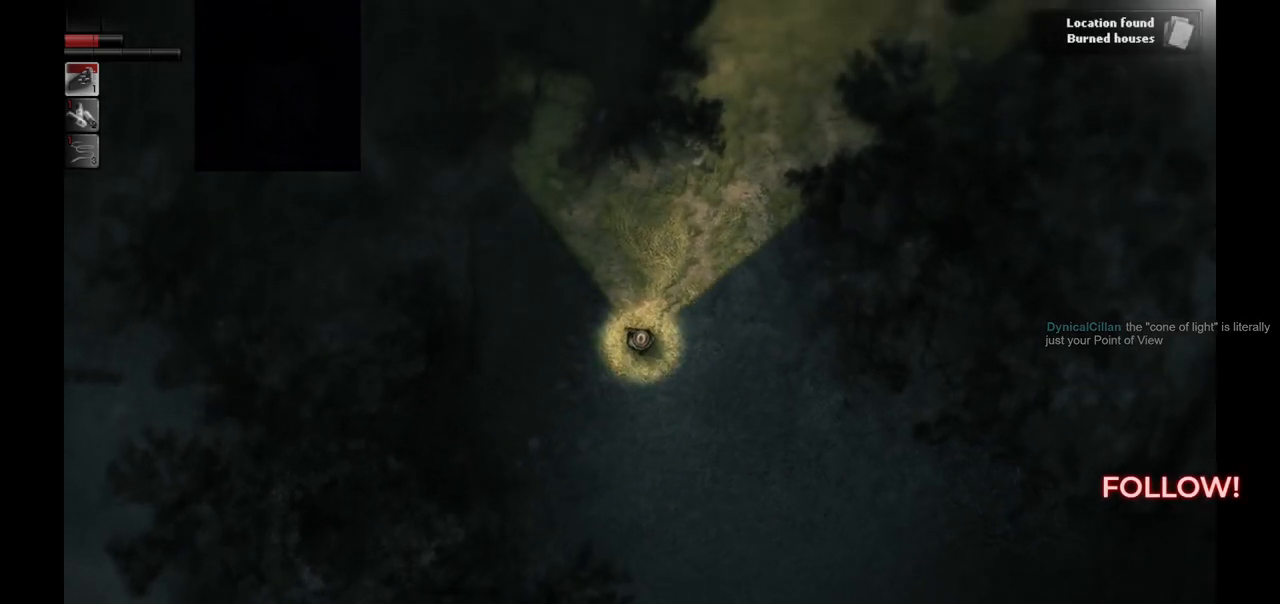
{"buttons": [], "left_stick": "center", "right_stick": "center", "events": [[150, "left_stick", "center"]]}
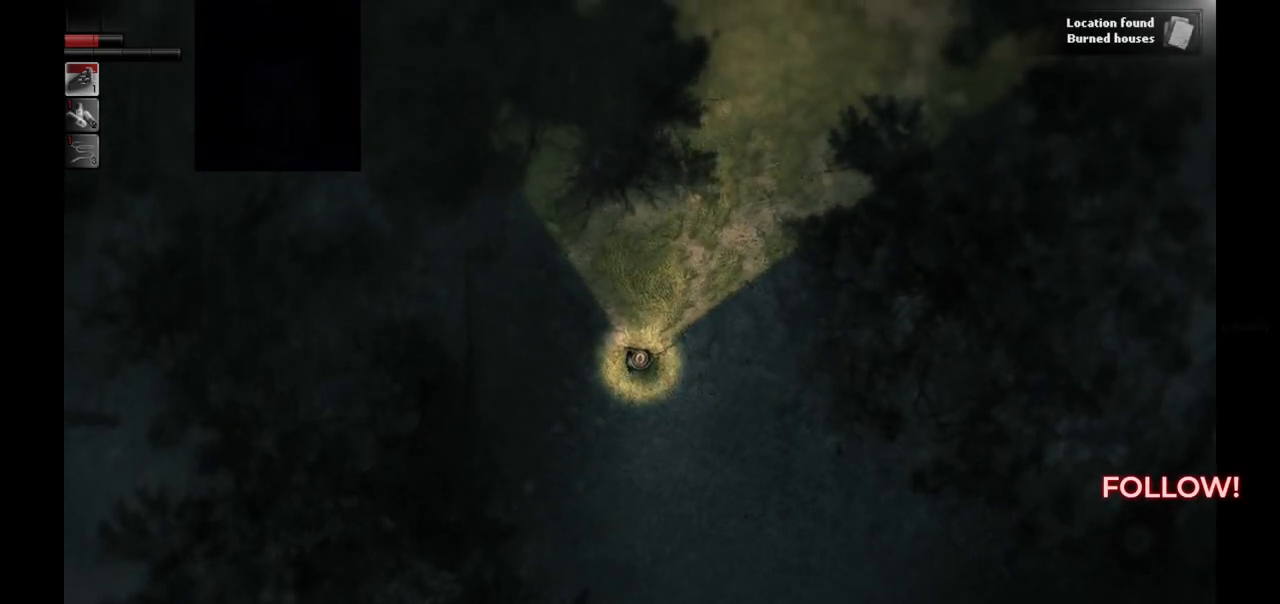
{"buttons": [], "left_stick": "center", "right_stick": "center", "events": [[83, "SELECT", "down"], [200, "SELECT", "up"], [317, "CROSS", "down"], [467, "CROSS", "up"]]}
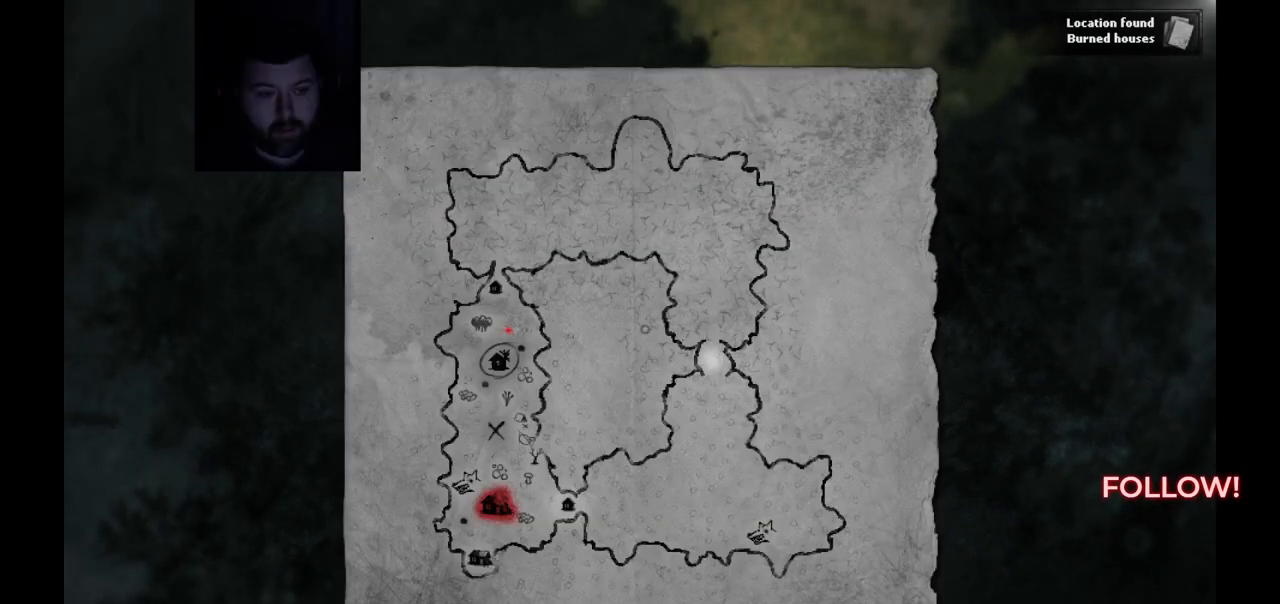
{"buttons": [], "left_stick": "center", "right_stick": "center", "events": []}
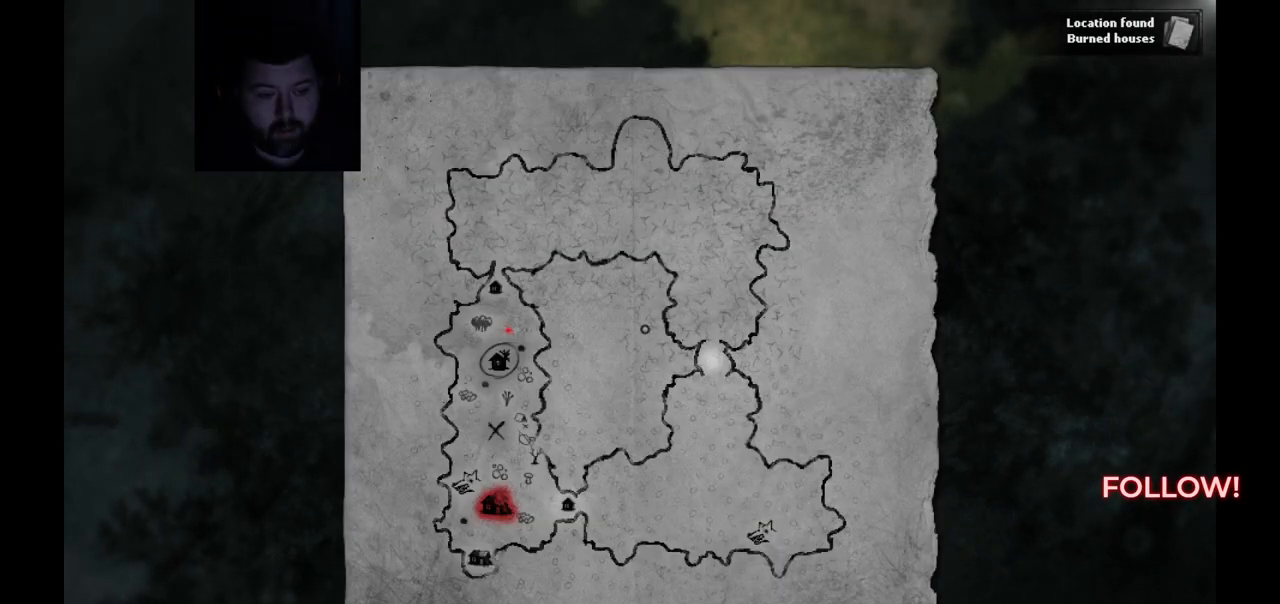
{"buttons": [], "left_stick": "center", "right_stick": "center", "events": []}
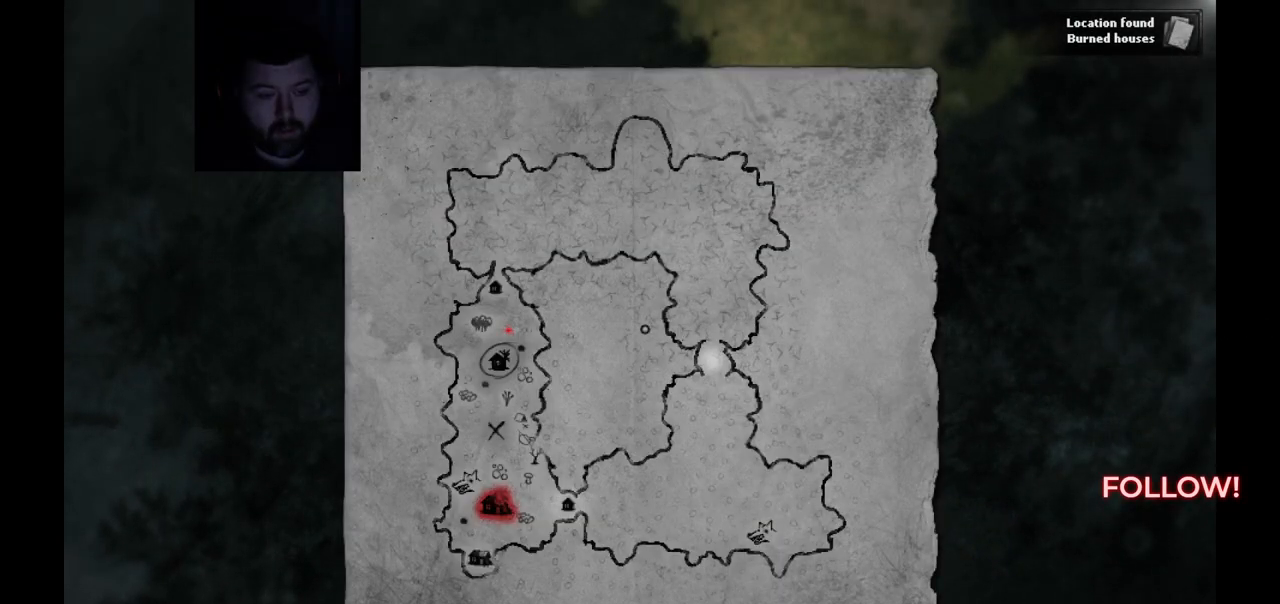
{"buttons": [], "left_stick": "center", "right_stick": "center", "events": []}
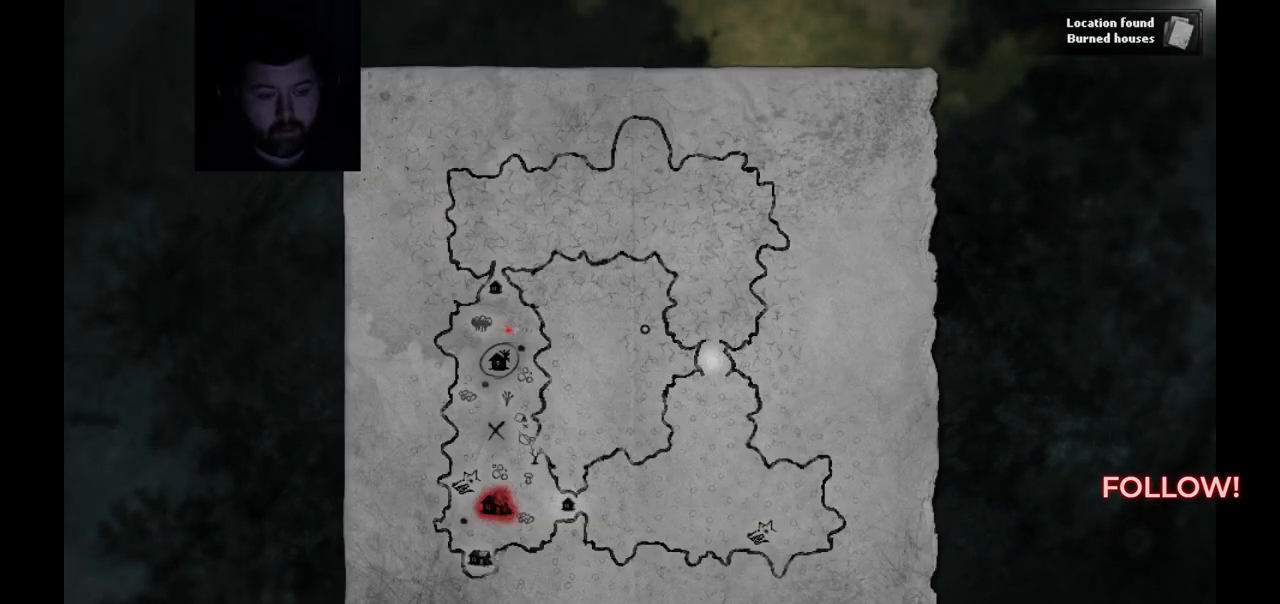
{"buttons": [], "left_stick": "center", "right_stick": "center", "events": []}
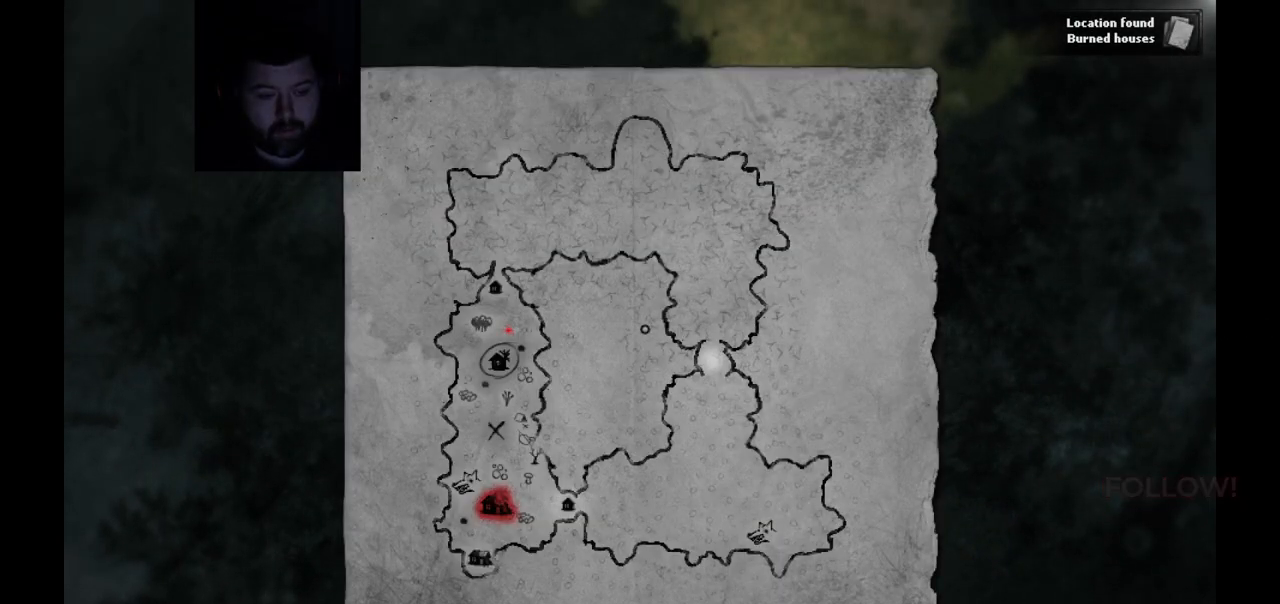
{"buttons": [], "left_stick": "center", "right_stick": "center", "events": [[300, "SELECT", "down"], [433, "SELECT", "up"]]}
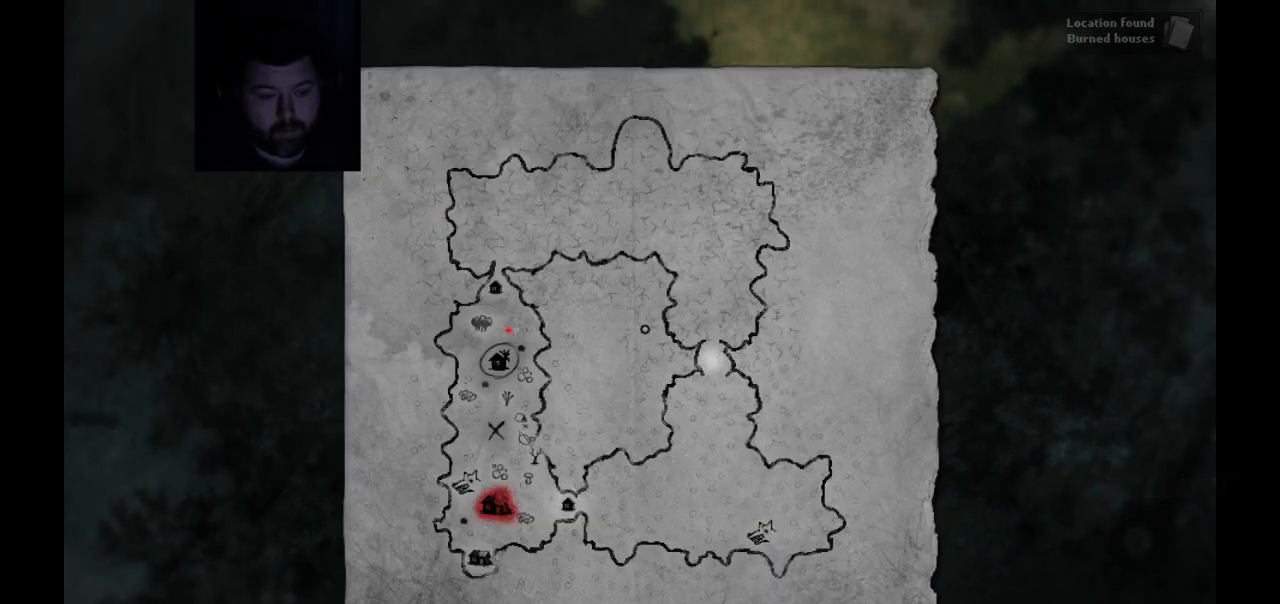
{"buttons": [], "left_stick": "center", "right_stick": "center", "events": [[233, "SELECT", "down"], [367, "SELECT", "up"]]}
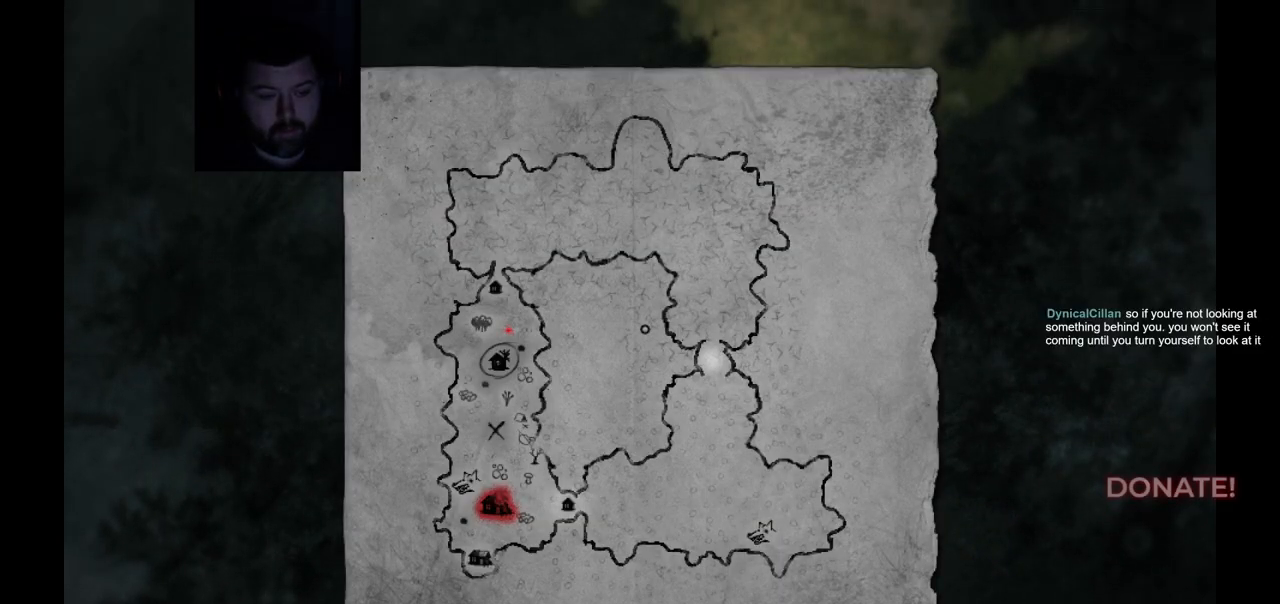
{"buttons": [], "left_stick": "center", "right_stick": "center", "events": []}
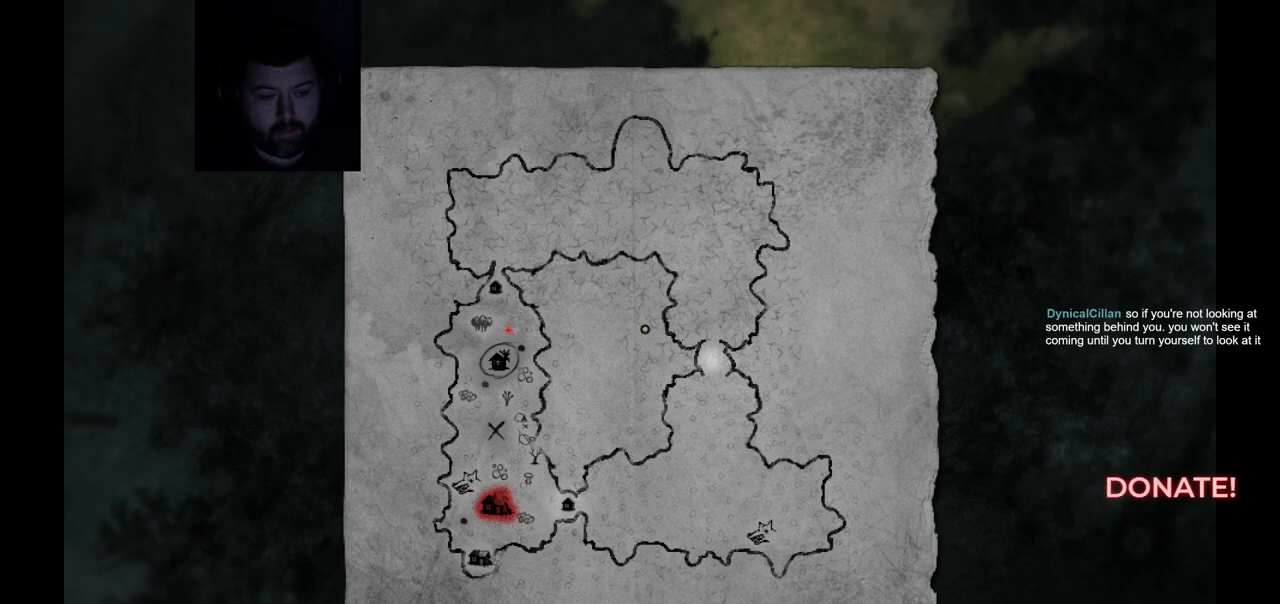
{"buttons": [], "left_stick": "center", "right_stick": "center", "events": [[267, "CIRCLE", "down"], [367, "CIRCLE", "up"]]}
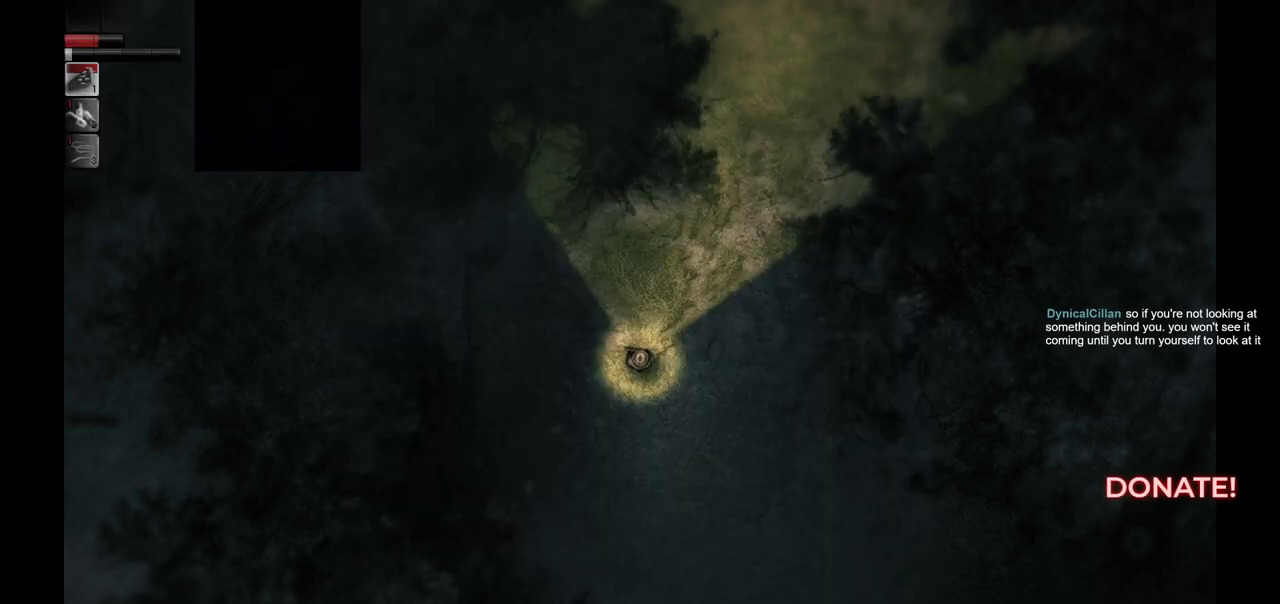
{"buttons": [], "left_stick": "up-right", "right_stick": "center", "events": [[300, "left_stick", "up-right"]]}
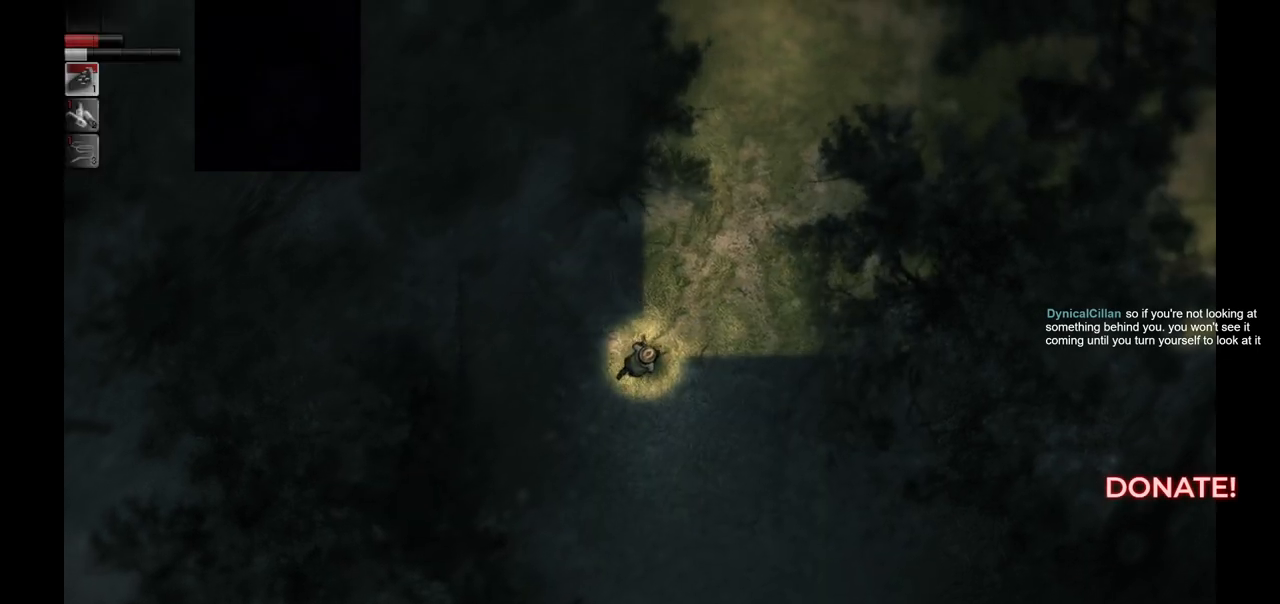
{"buttons": [], "left_stick": "center", "right_stick": "center", "events": [[367, "left_stick", "center"]]}
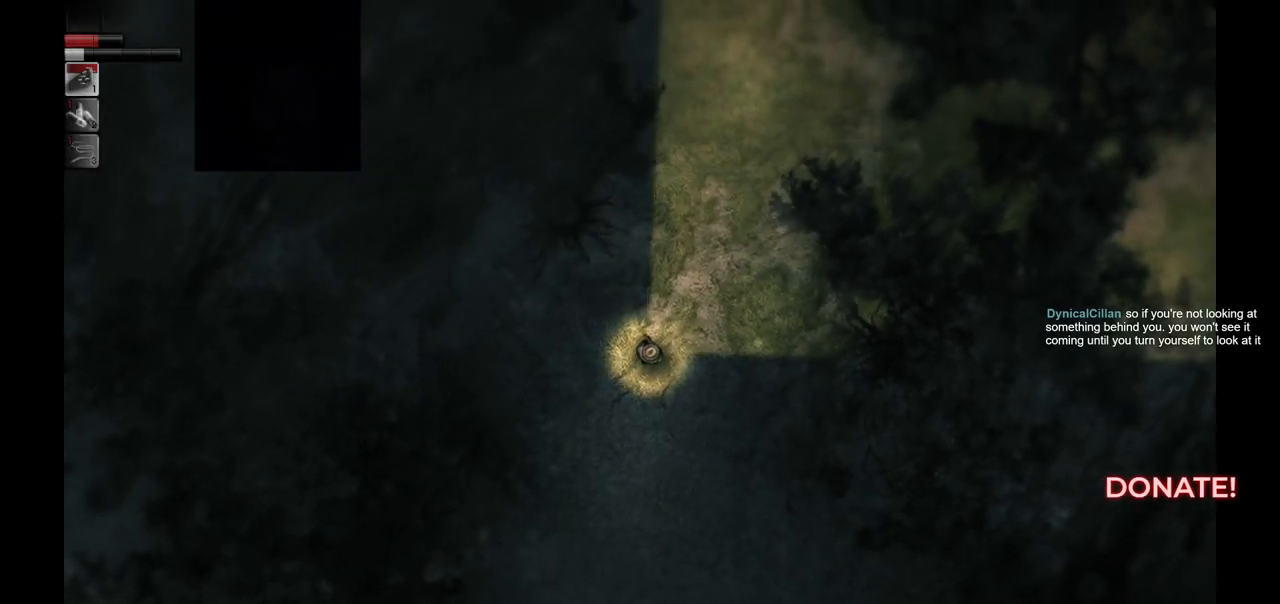
{"buttons": [], "left_stick": "center", "right_stick": "center", "events": []}
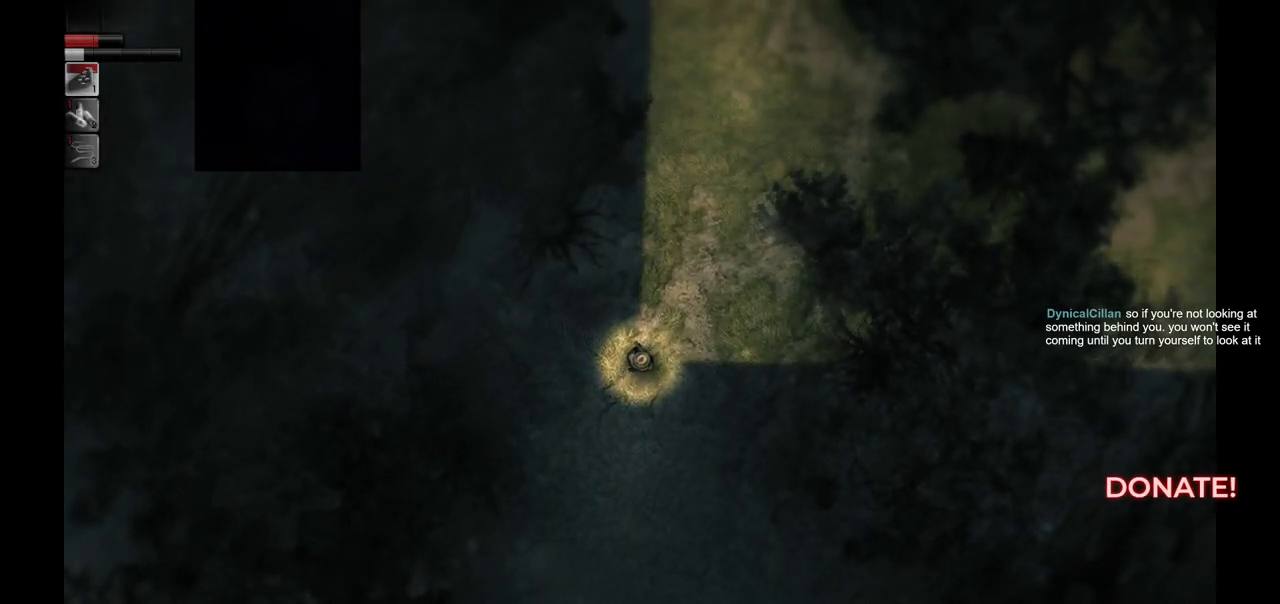
{"buttons": [], "left_stick": "center", "right_stick": "center", "events": []}
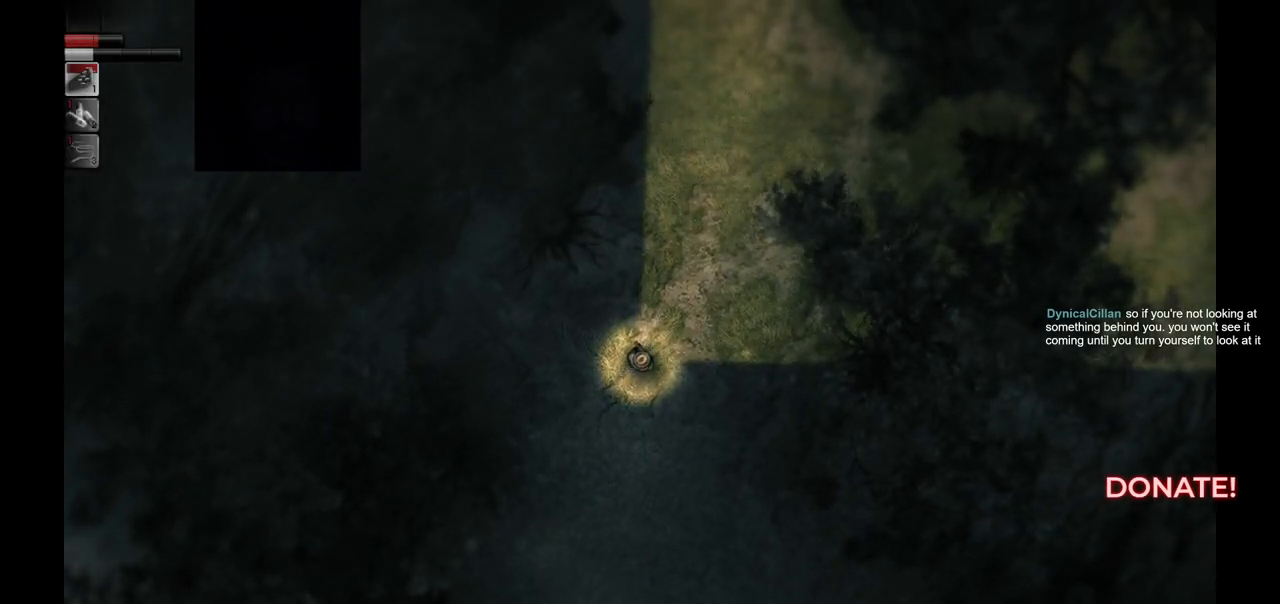
{"buttons": [], "left_stick": "center", "right_stick": "center", "events": []}
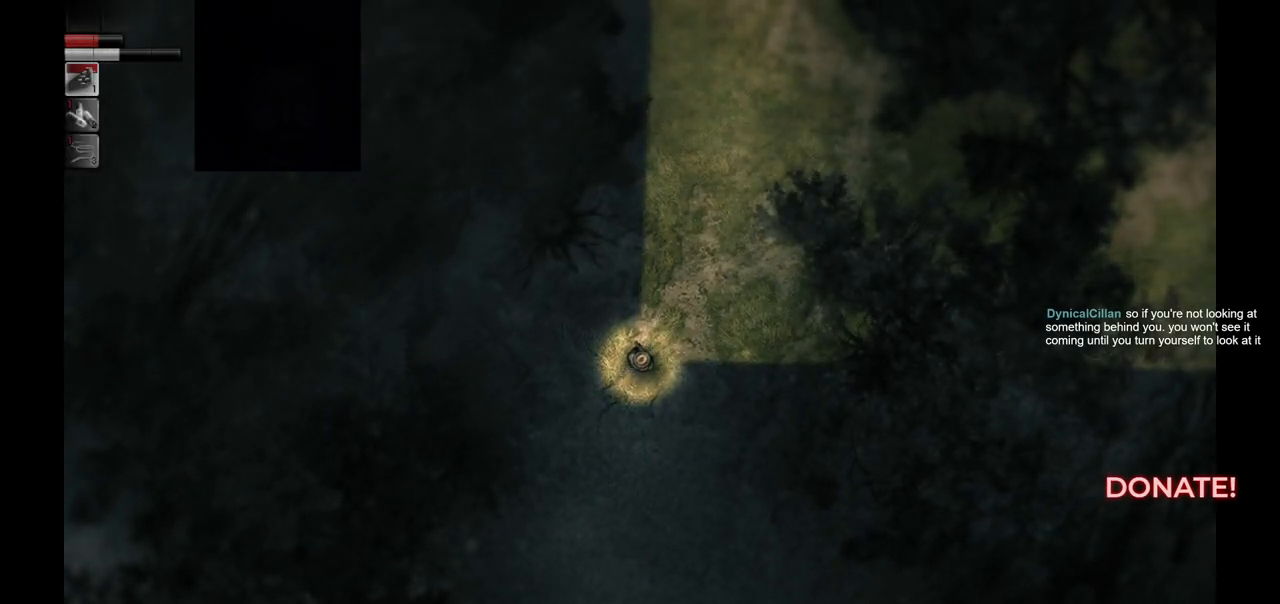
{"buttons": [], "left_stick": "center", "right_stick": "center", "events": []}
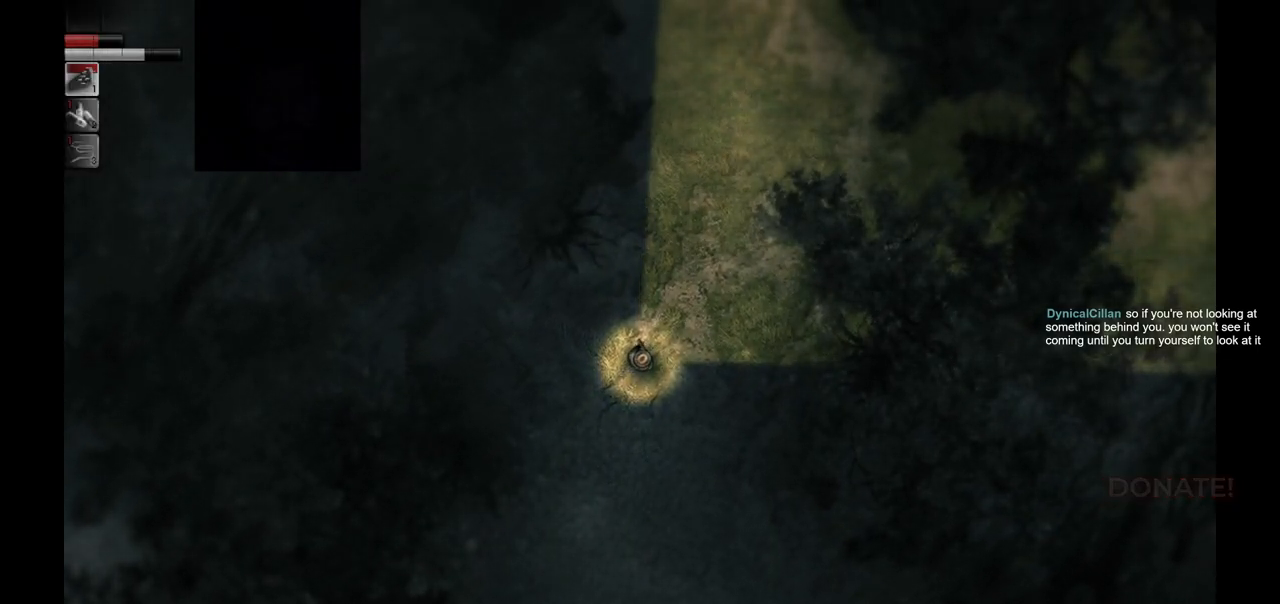
{"buttons": [], "left_stick": "up-right", "right_stick": "center", "events": [[33, "left_stick", "right"], [167, "left_stick", "up-right"]]}
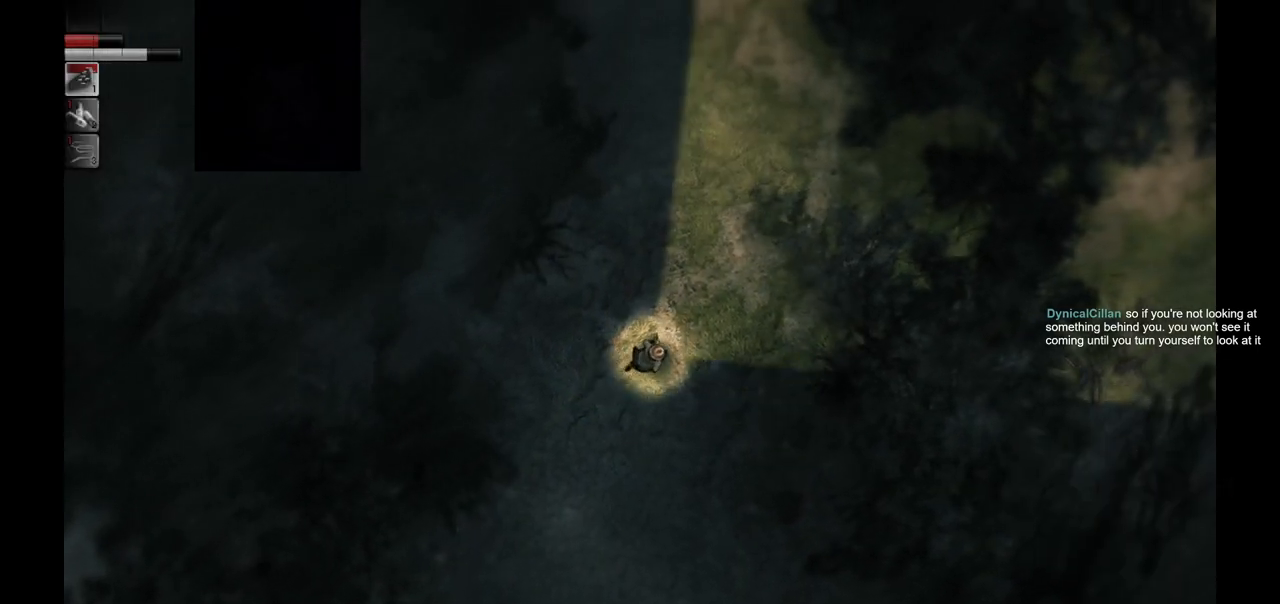
{"buttons": [], "left_stick": "up-right", "right_stick": "center", "events": []}
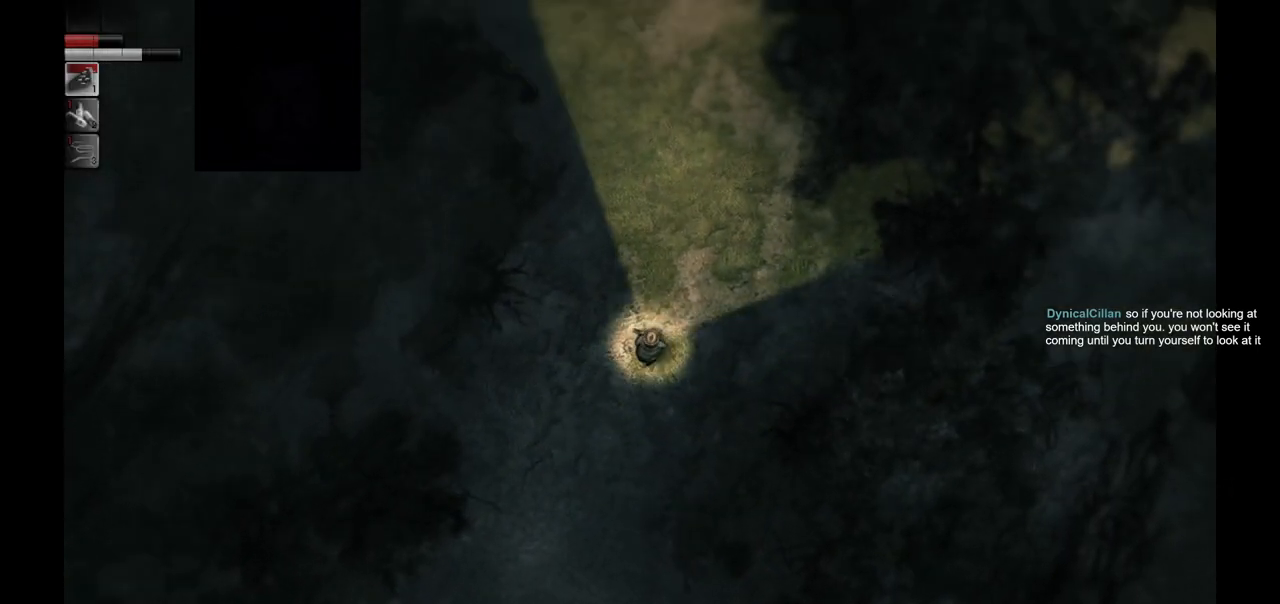
{"buttons": [], "left_stick": "up-right", "right_stick": "center", "events": []}